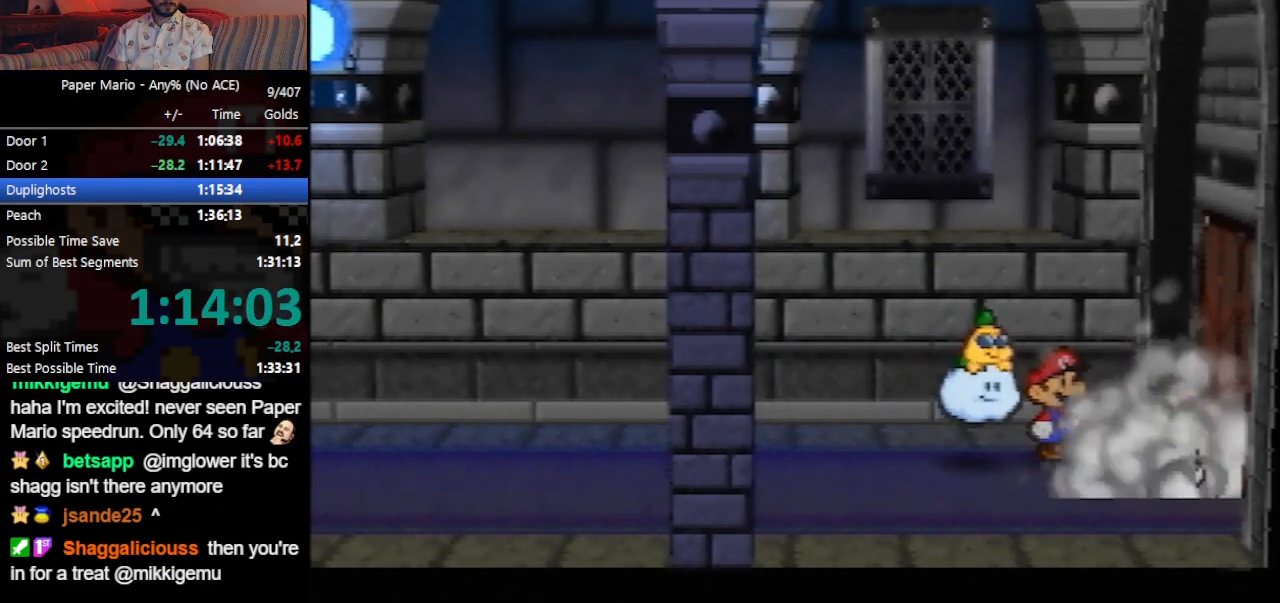
Gameplay with a controller (Nintendo layout); each line is a JSON object with the inputs held at the frame after it. "events" lists button and stick changes between this image and that frame as [ms after this image, input, new state], when the widget could be followed in between. Not read: L3 R3 right_stick.
{"buttons": ["B"], "left_stick": "center", "events": []}
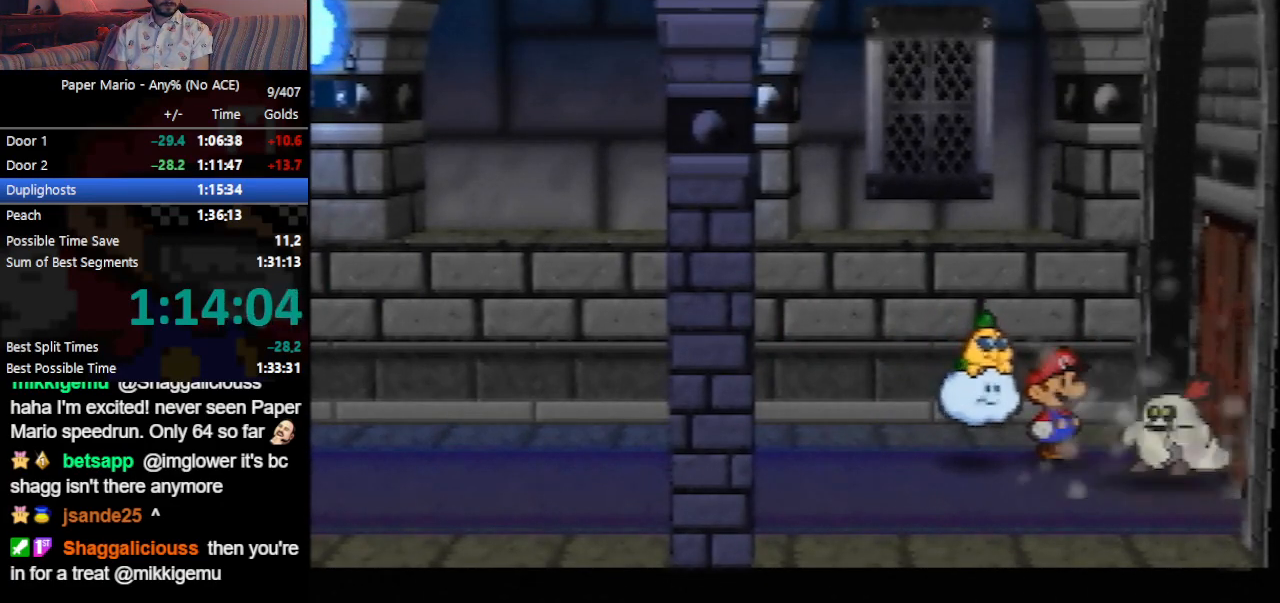
{"buttons": ["B"], "left_stick": "center", "events": []}
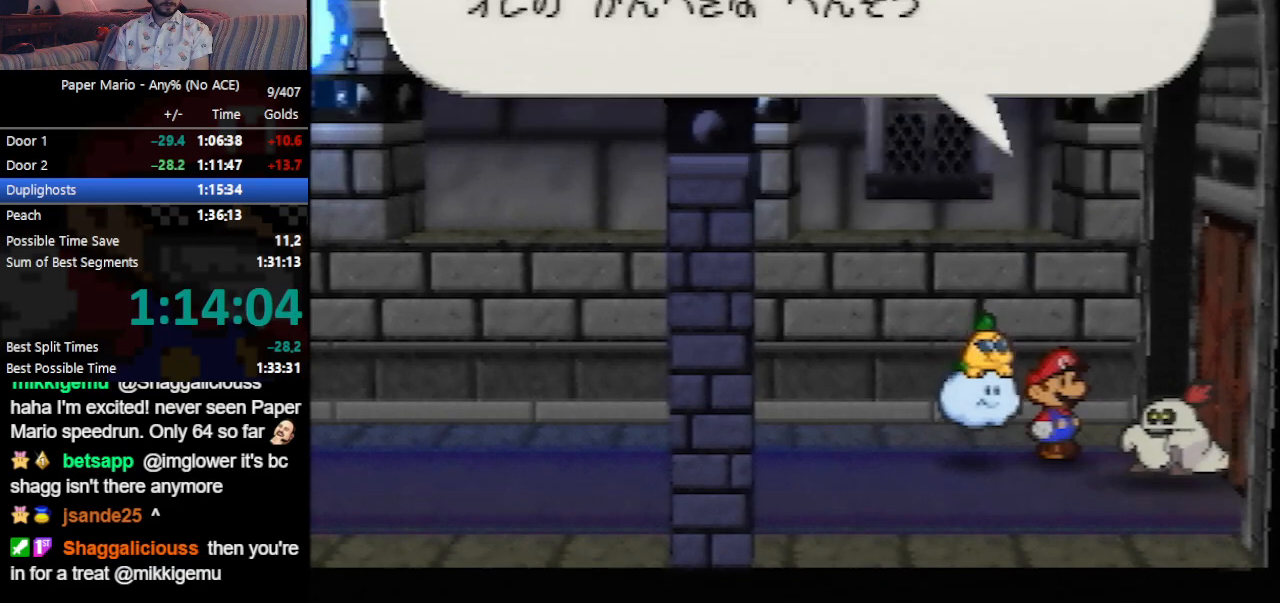
{"buttons": ["B"], "left_stick": "center", "events": []}
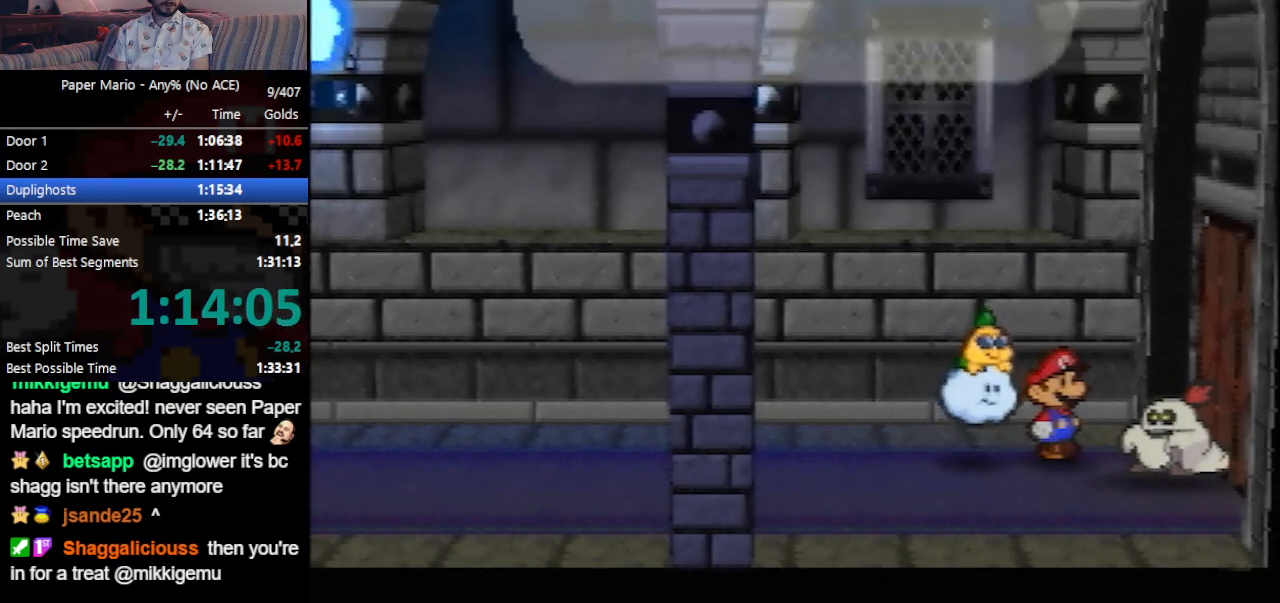
{"buttons": ["B"], "left_stick": "center", "events": []}
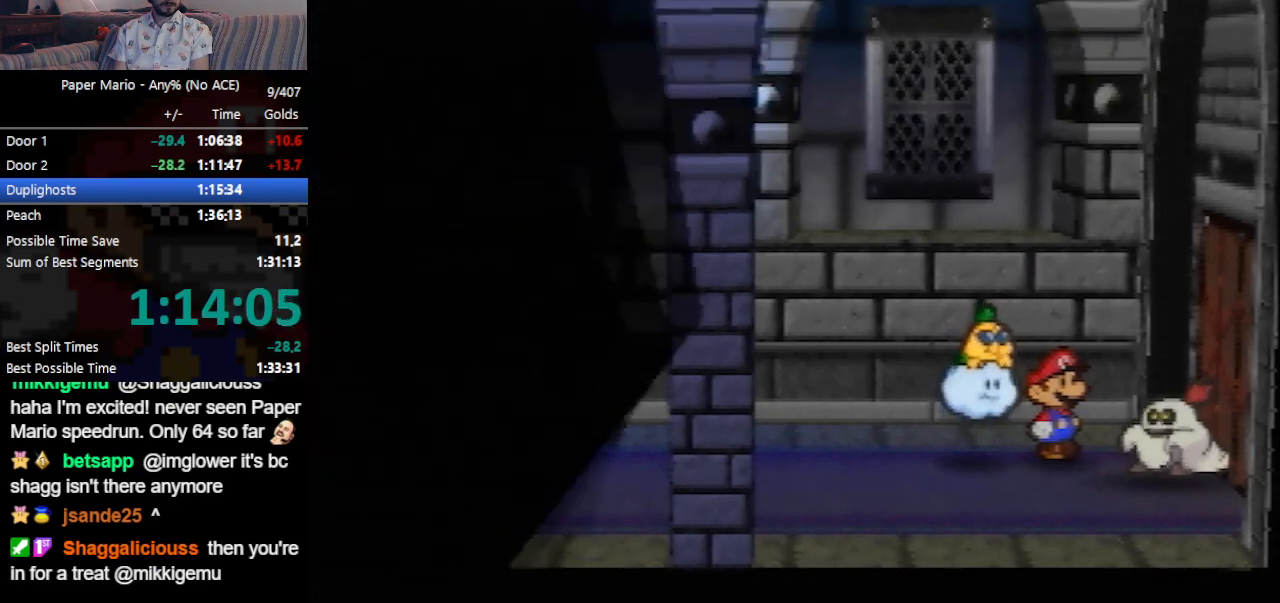
{"buttons": ["B"], "left_stick": "center", "events": []}
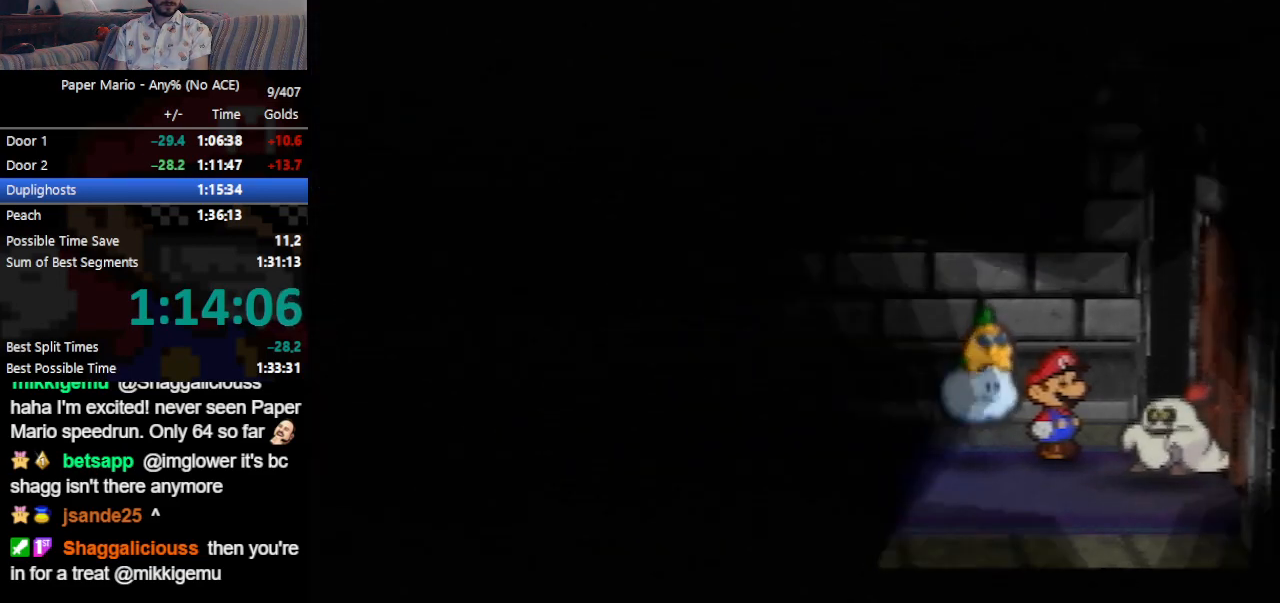
{"buttons": ["B"], "left_stick": "up", "events": [[467, "left_stick", "up"]]}
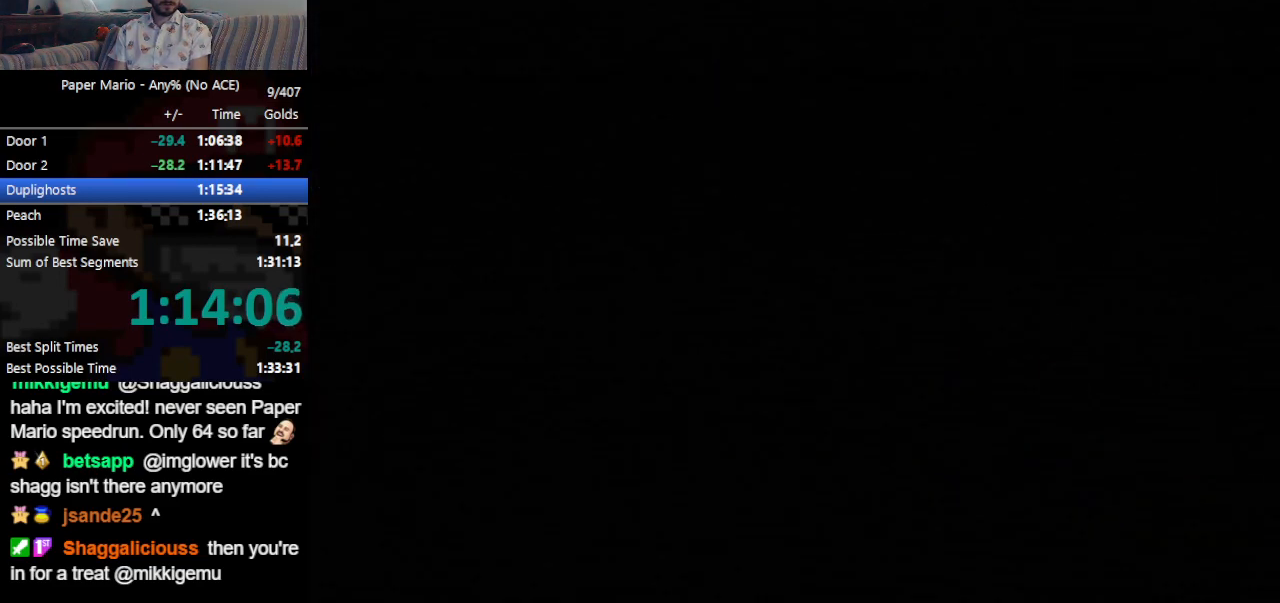
{"buttons": [], "left_stick": "up", "events": [[433, "B", "up"]]}
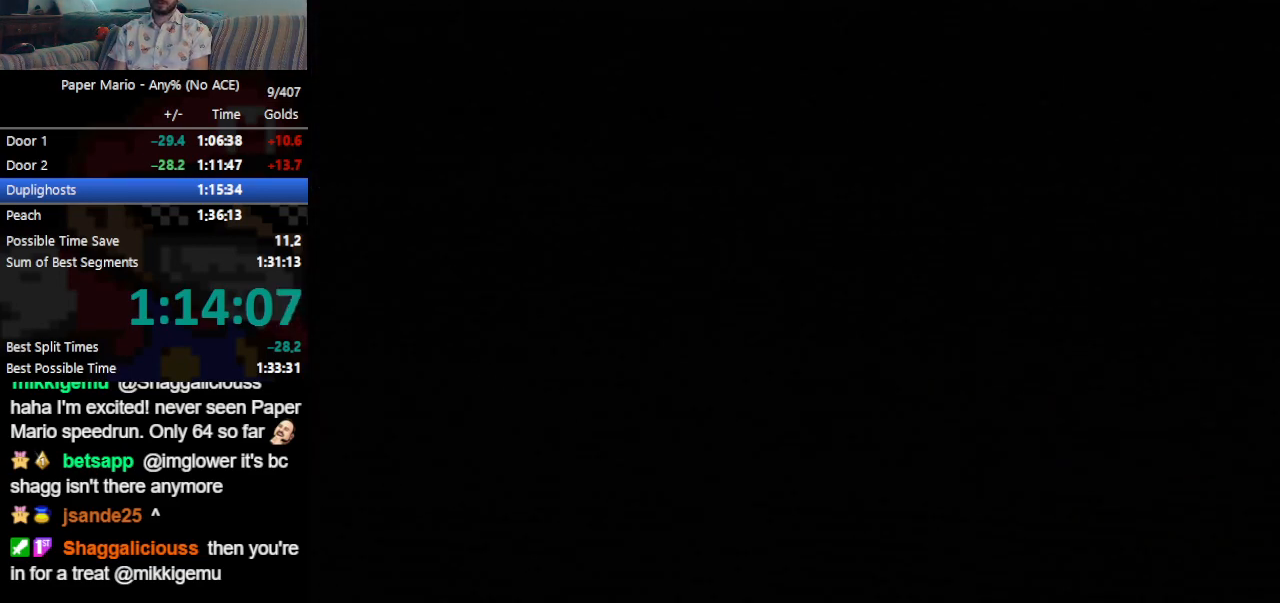
{"buttons": [], "left_stick": "up", "events": []}
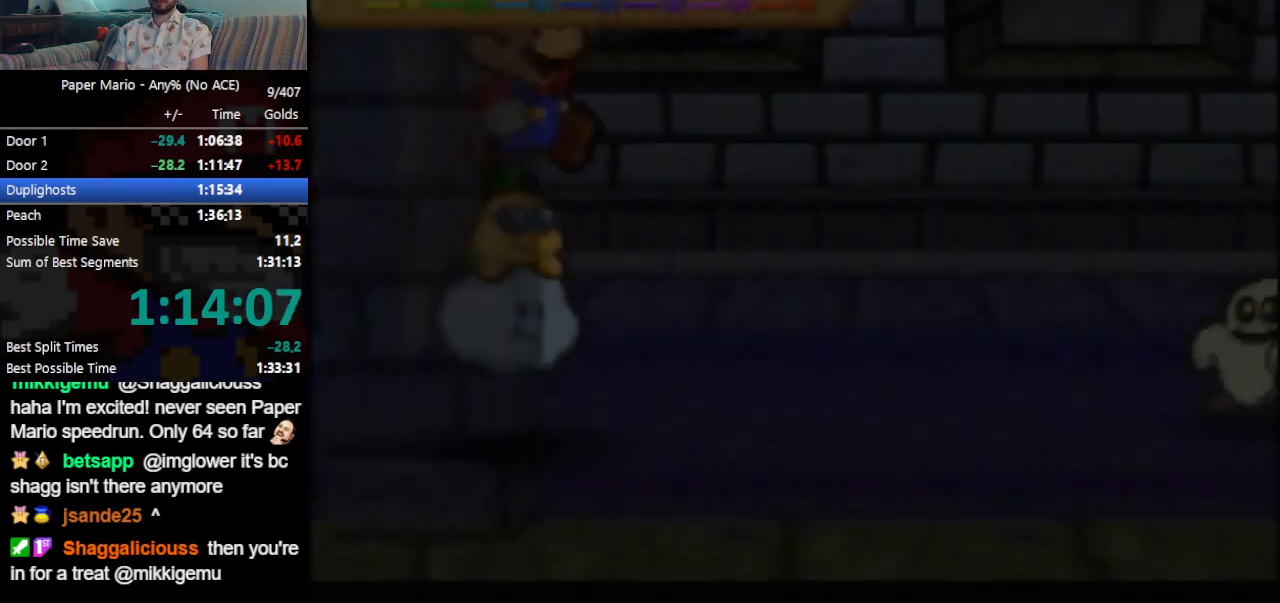
{"buttons": [], "left_stick": "up", "events": []}
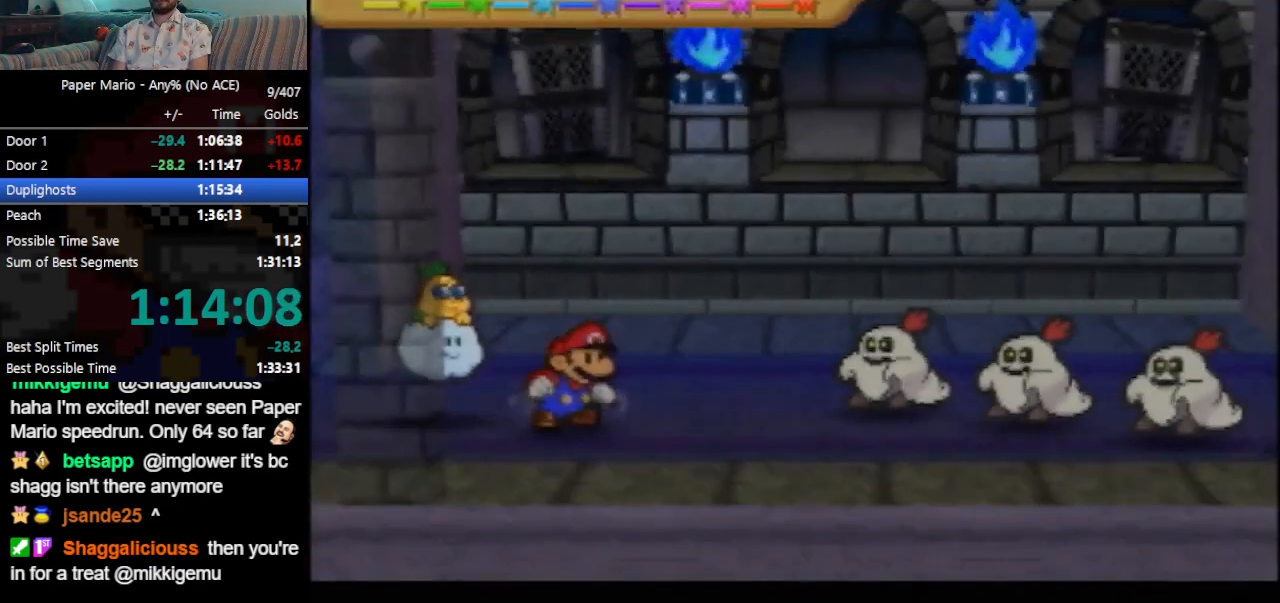
{"buttons": [], "left_stick": "up", "events": []}
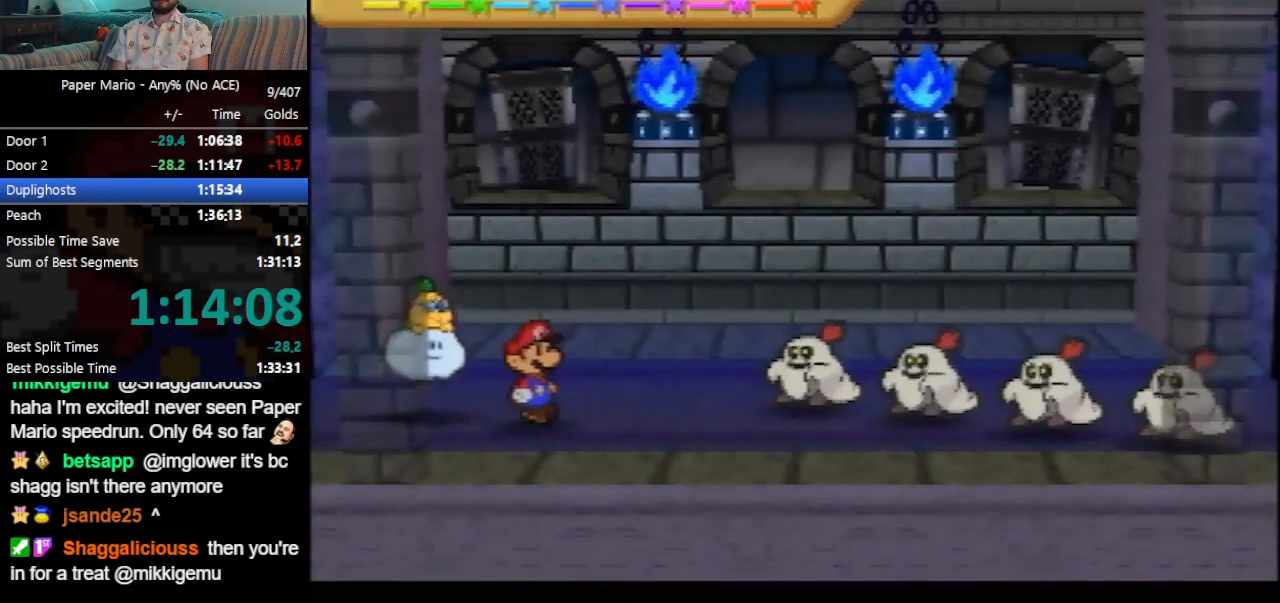
{"buttons": [], "left_stick": "center", "events": [[33, "Z", "down"], [133, "Z", "up"], [233, "left_stick", "center"]]}
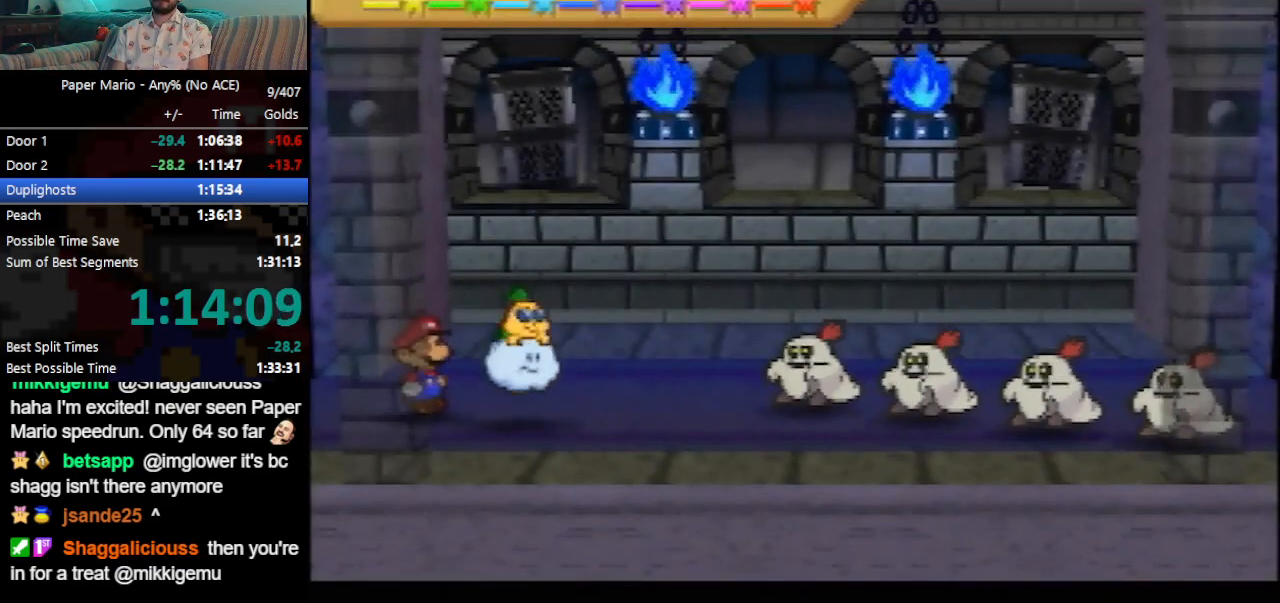
{"buttons": ["A"], "left_stick": "center", "events": [[33, "A", "down"], [167, "A", "up"], [200, "left_stick", "down-right"], [333, "left_stick", "center"], [367, "A", "down"], [433, "A", "up"], [500, "A", "down"]]}
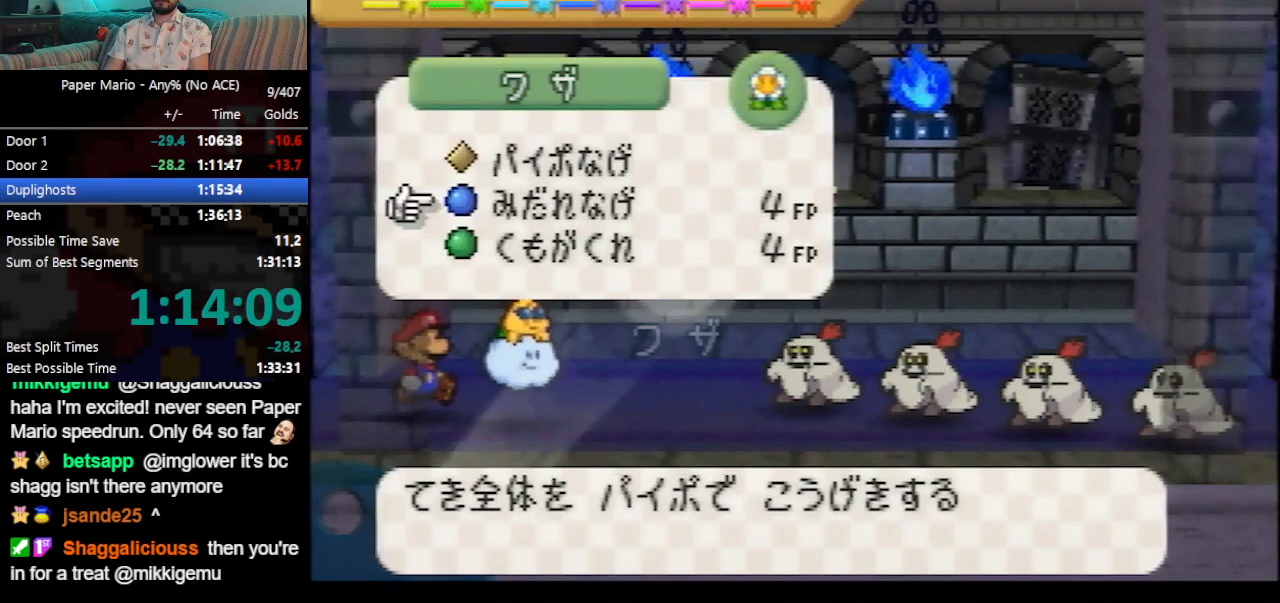
{"buttons": [], "left_stick": "center", "events": [[67, "A", "up"], [100, "A", "down"], [200, "A", "up"]]}
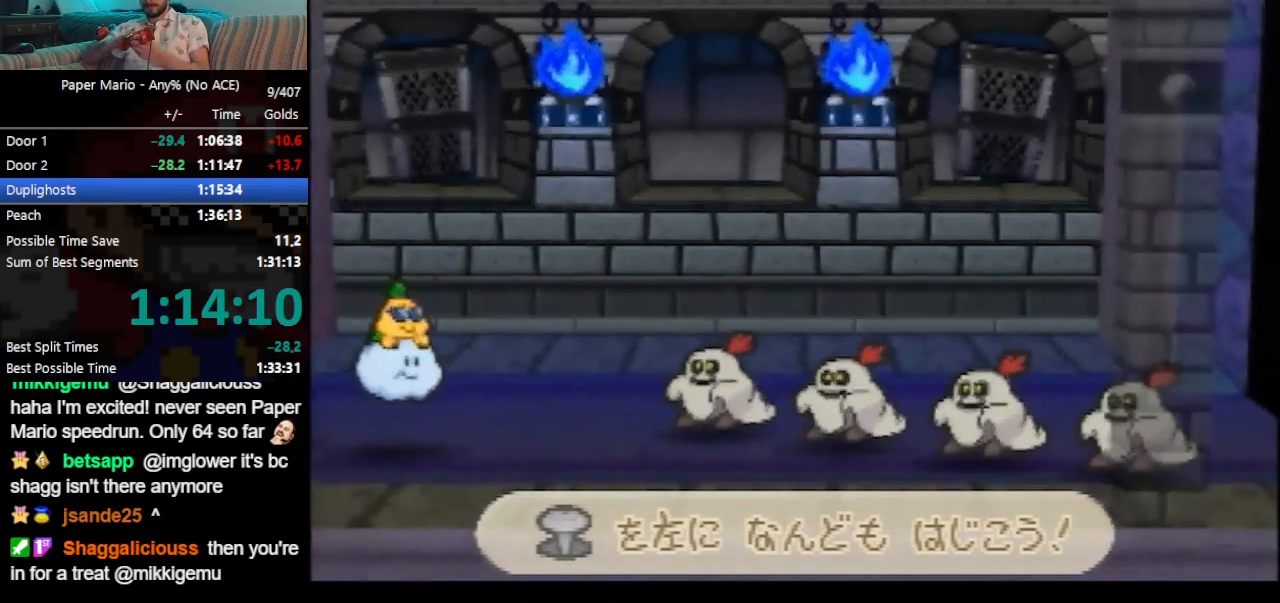
{"buttons": [], "left_stick": "left", "events": [[400, "left_stick", "left"]]}
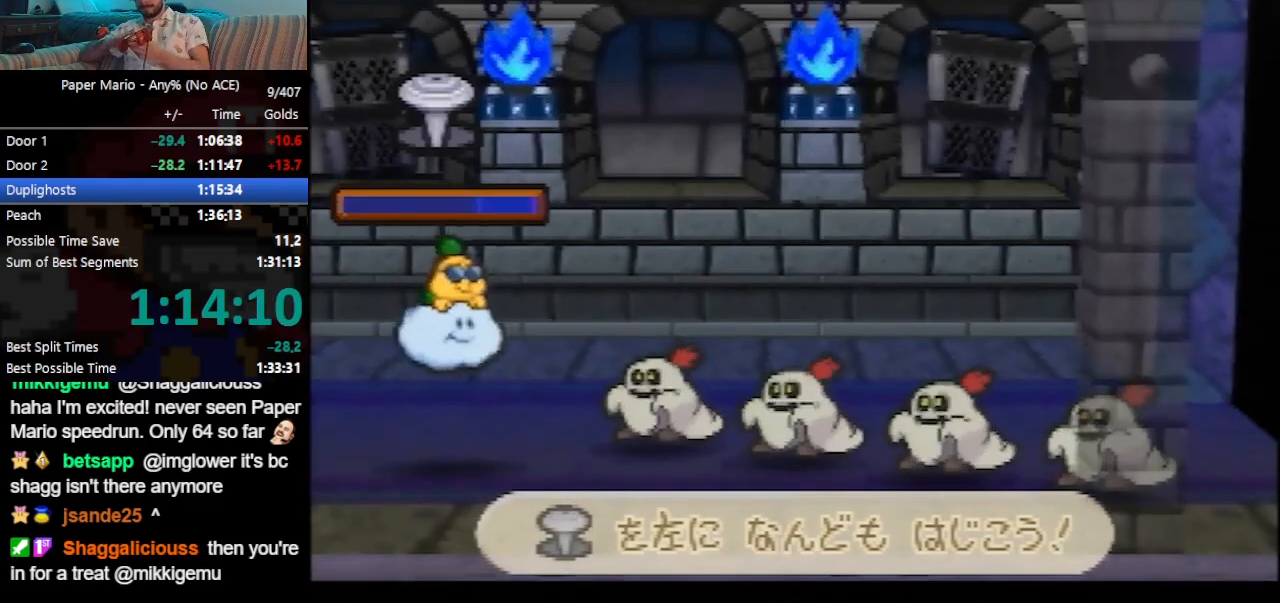
{"buttons": [], "left_stick": "left", "events": [[33, "left_stick", "center"], [267, "left_stick", "left"], [333, "left_stick", "center"], [500, "left_stick", "left"]]}
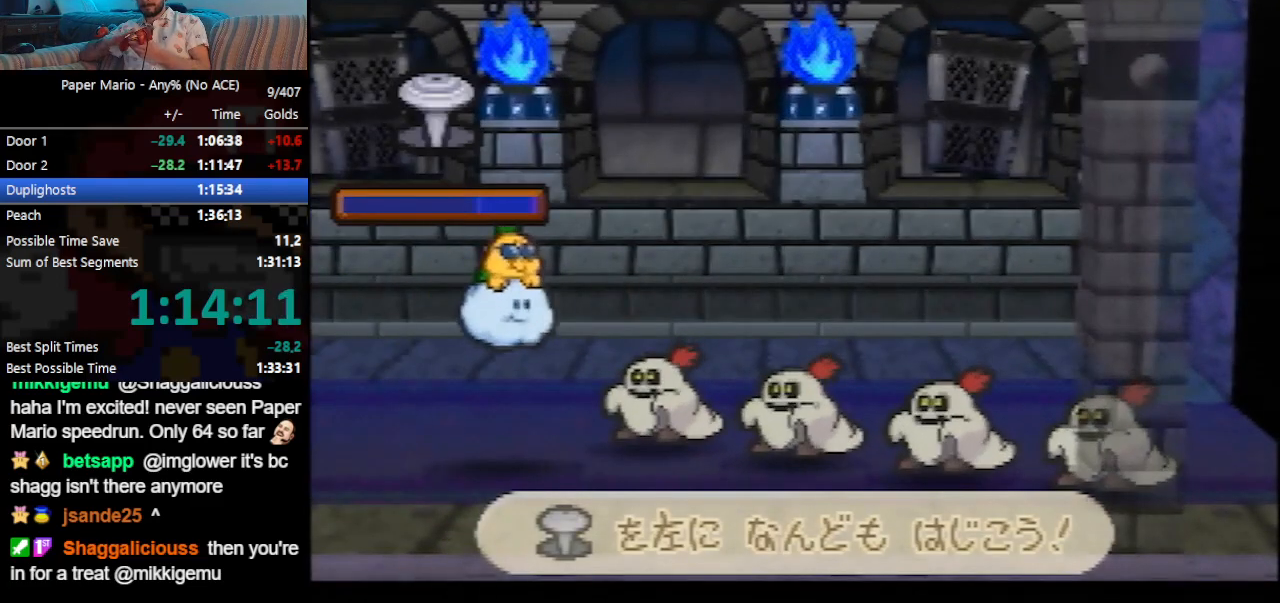
{"buttons": [], "left_stick": "left", "events": [[33, "left_stick", "center"], [167, "left_stick", "left"], [333, "left_stick", "center"], [467, "left_stick", "left"]]}
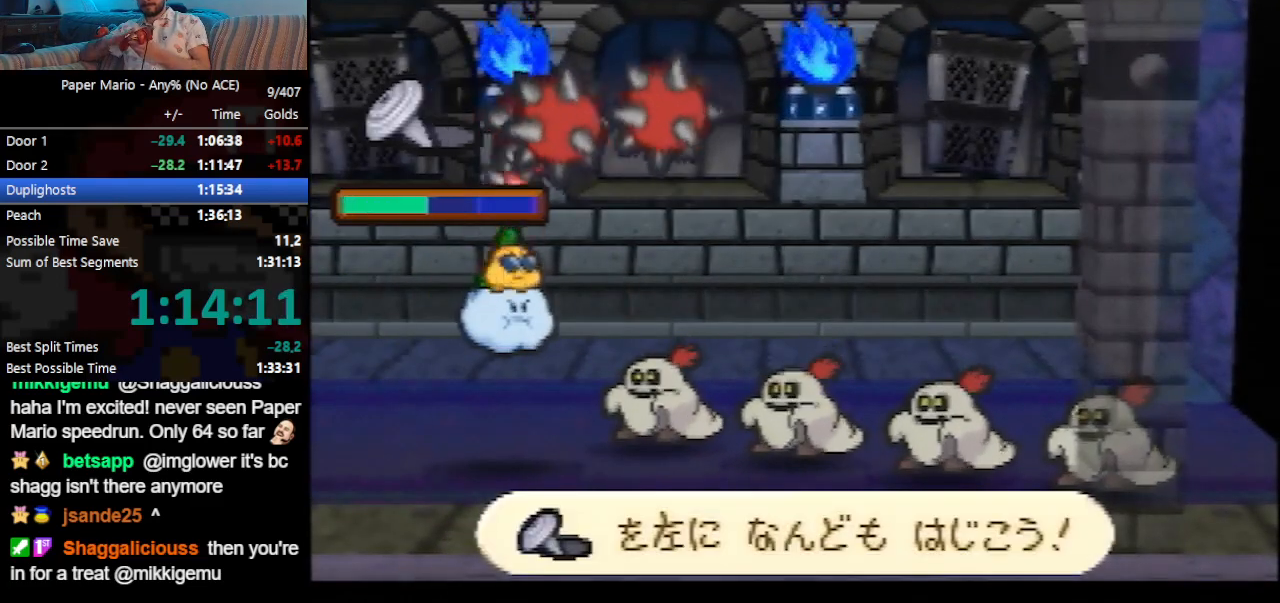
{"buttons": [], "left_stick": "left", "events": [[33, "left_stick", "center"], [300, "left_stick", "left"]]}
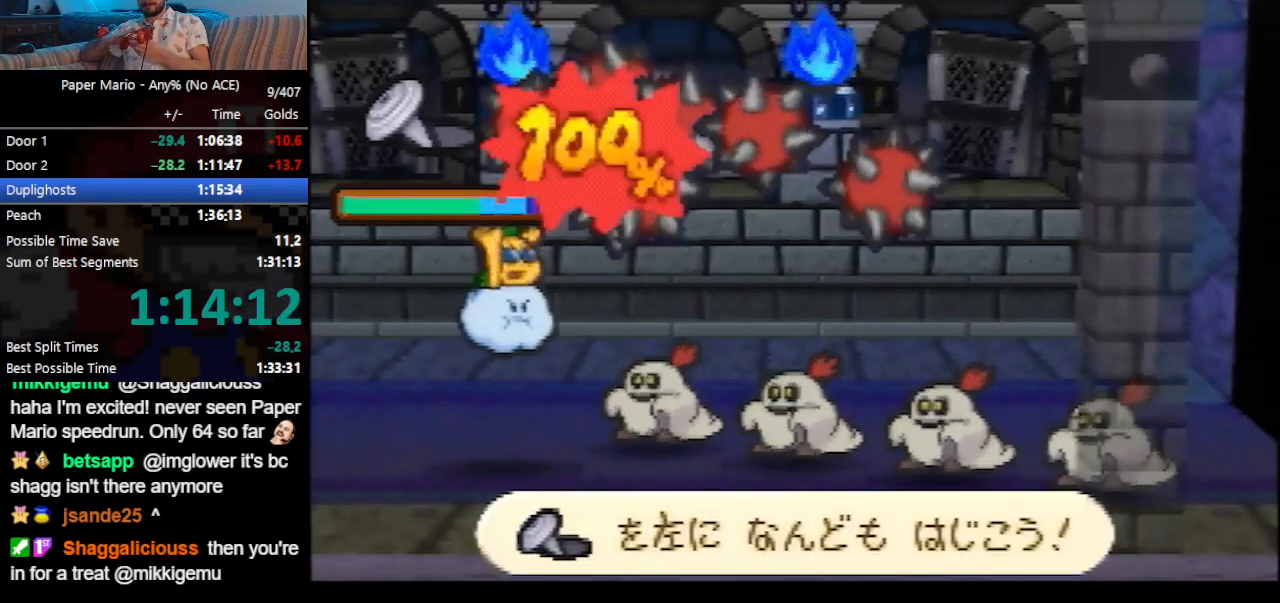
{"buttons": [], "left_stick": "left", "events": []}
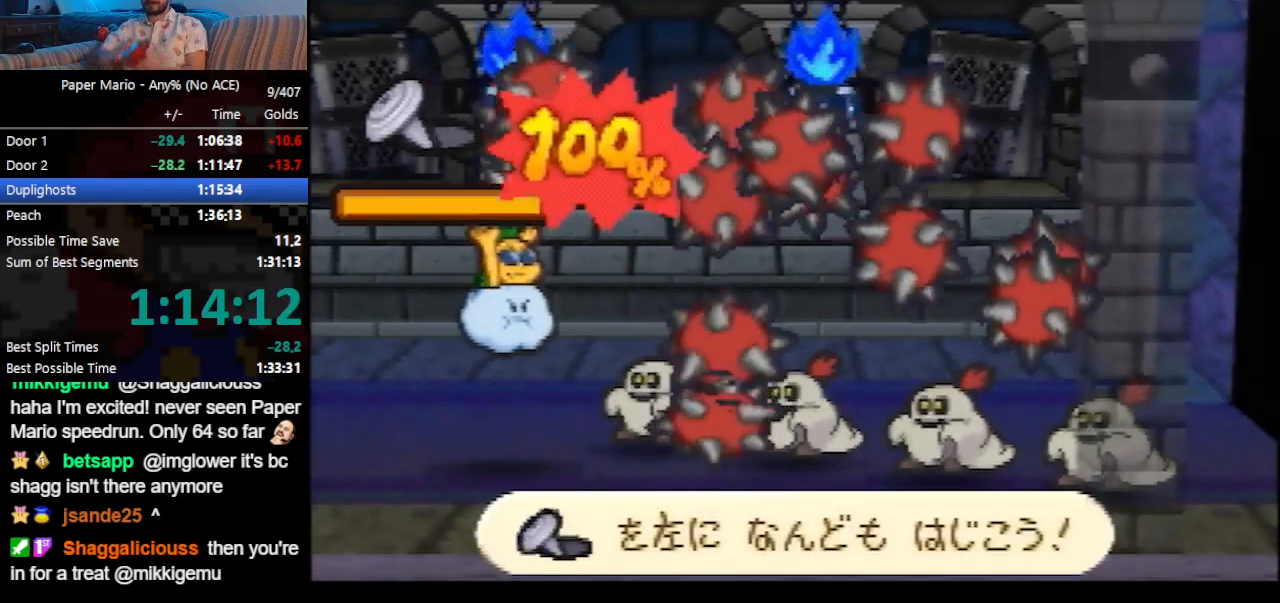
{"buttons": [], "left_stick": "left", "events": []}
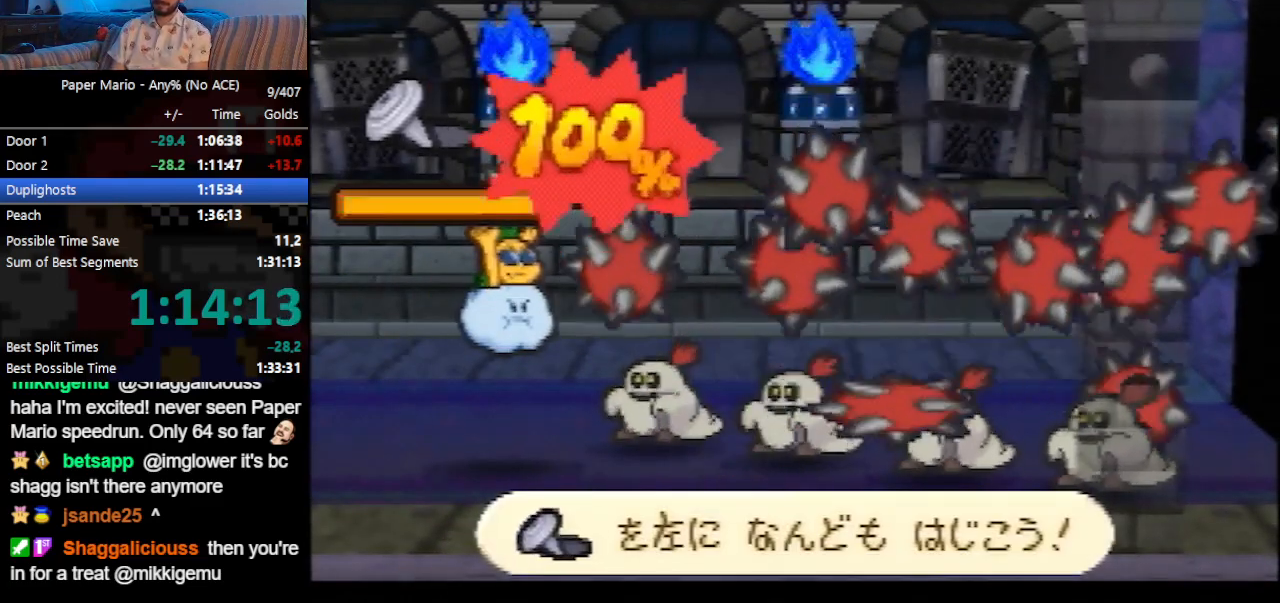
{"buttons": [], "left_stick": "left", "events": []}
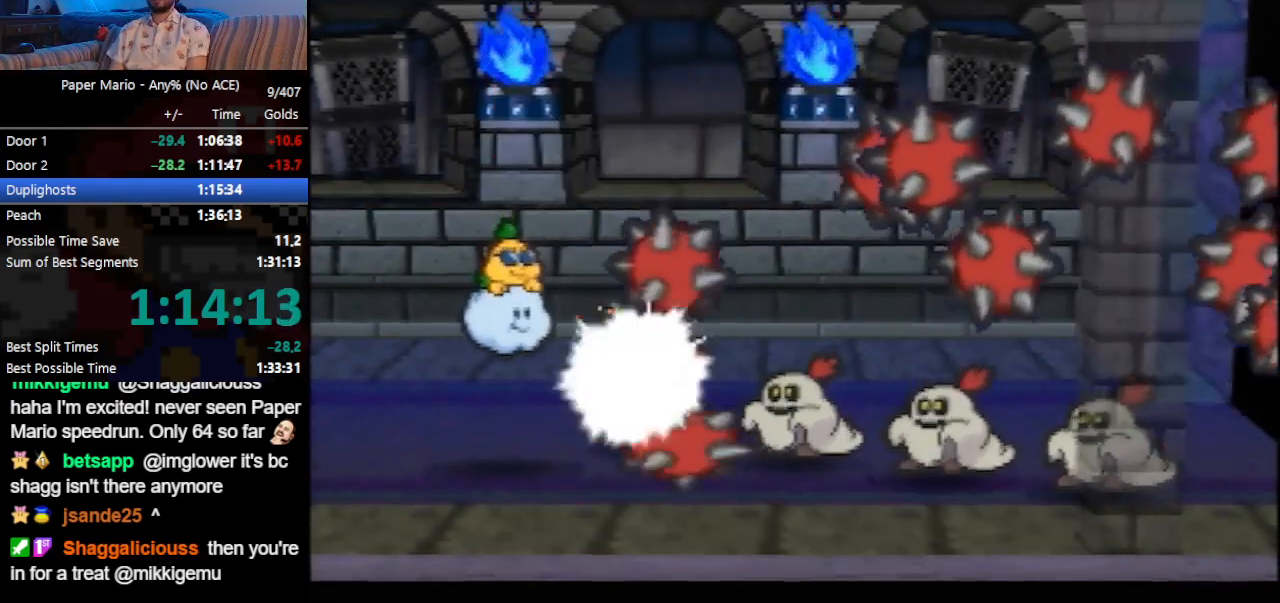
{"buttons": [], "left_stick": "center", "events": [[233, "left_stick", "center"]]}
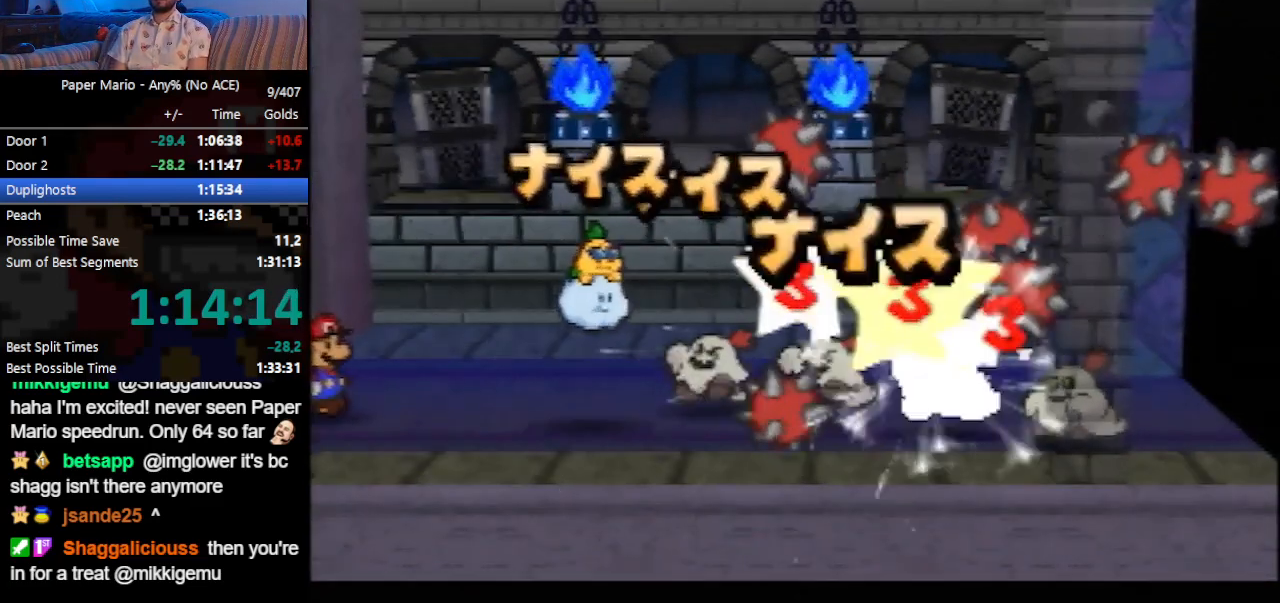
{"buttons": [], "left_stick": "center", "events": []}
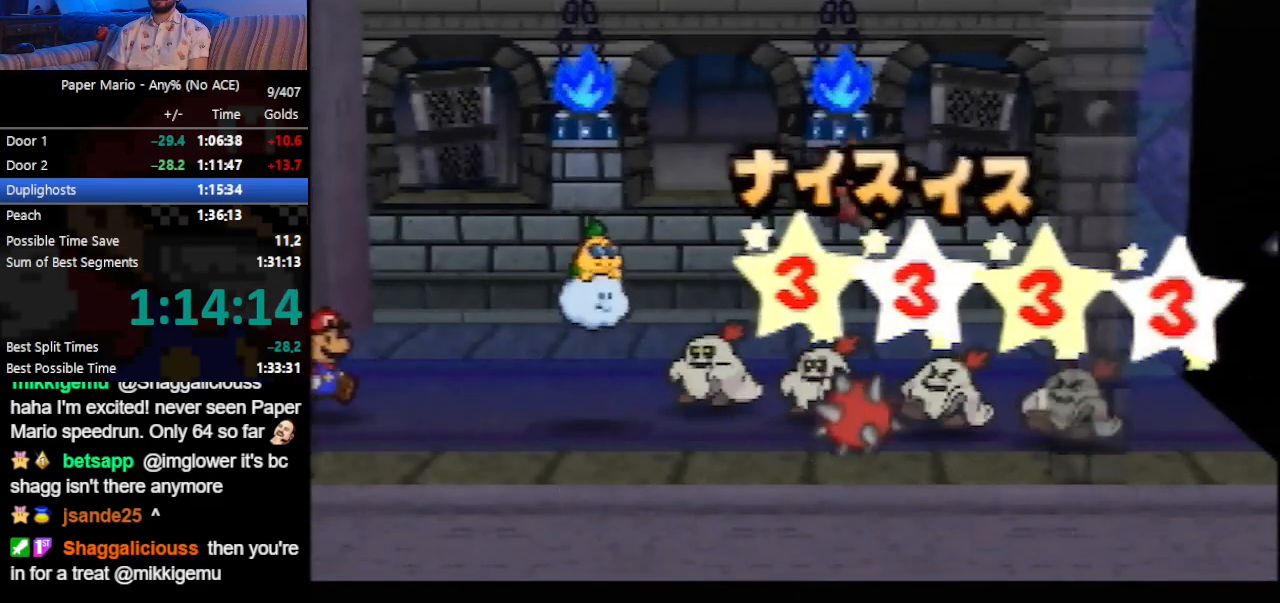
{"buttons": [], "left_stick": "center", "events": []}
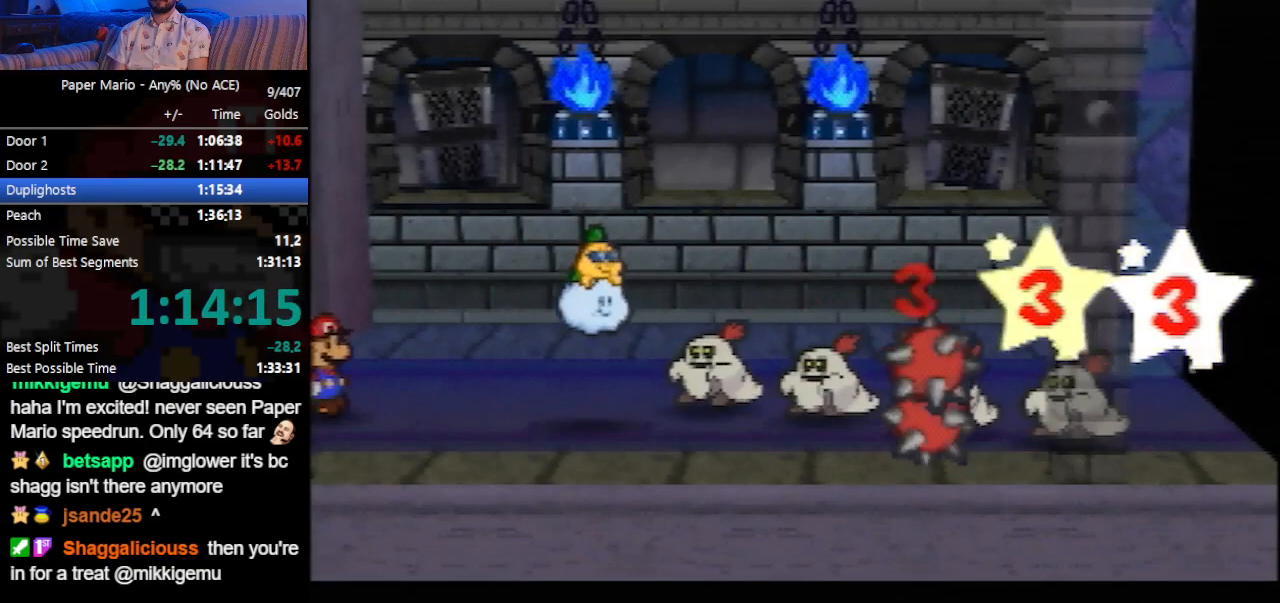
{"buttons": [], "left_stick": "center", "events": []}
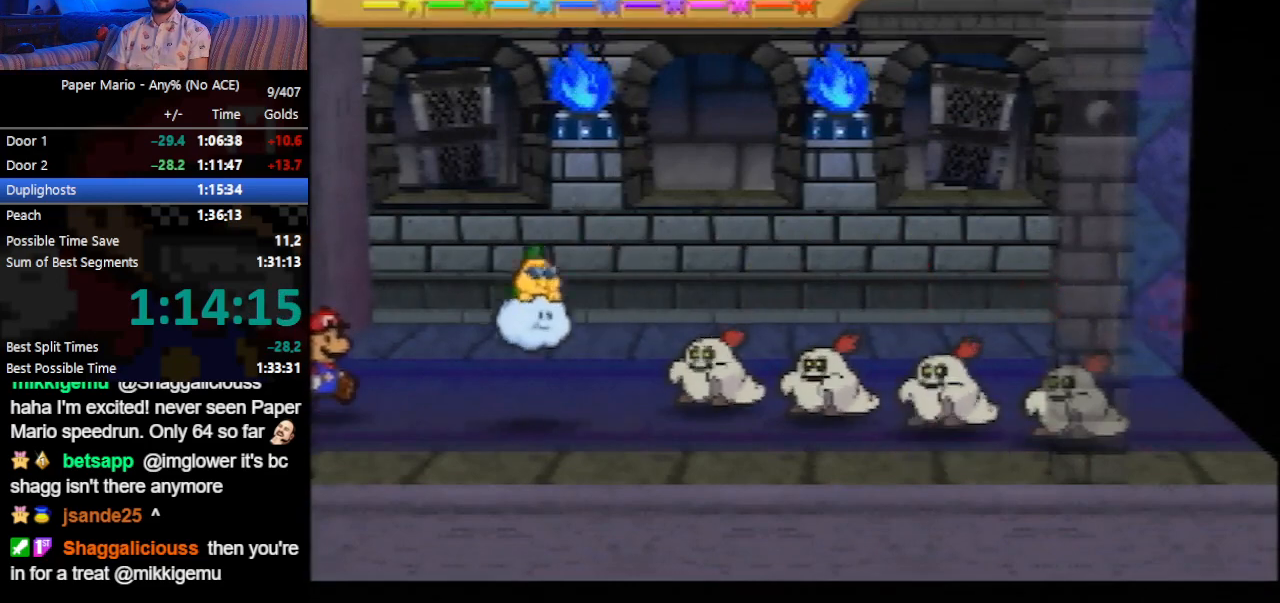
{"buttons": [], "left_stick": "center", "events": []}
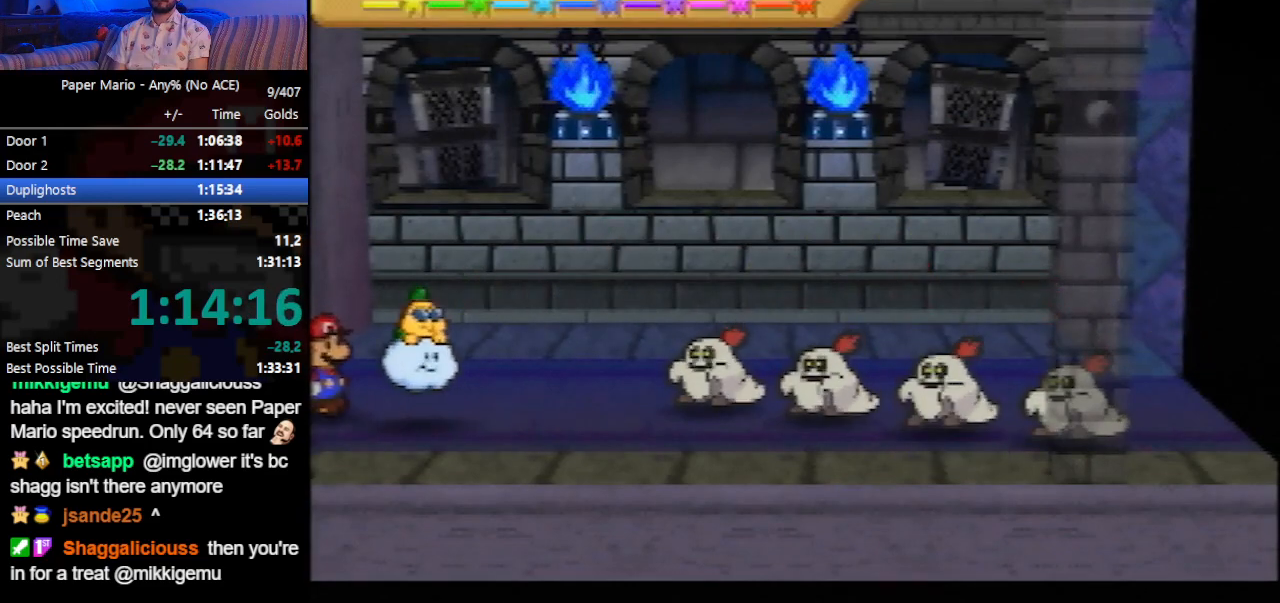
{"buttons": [], "left_stick": "up", "events": [[433, "left_stick", "up"]]}
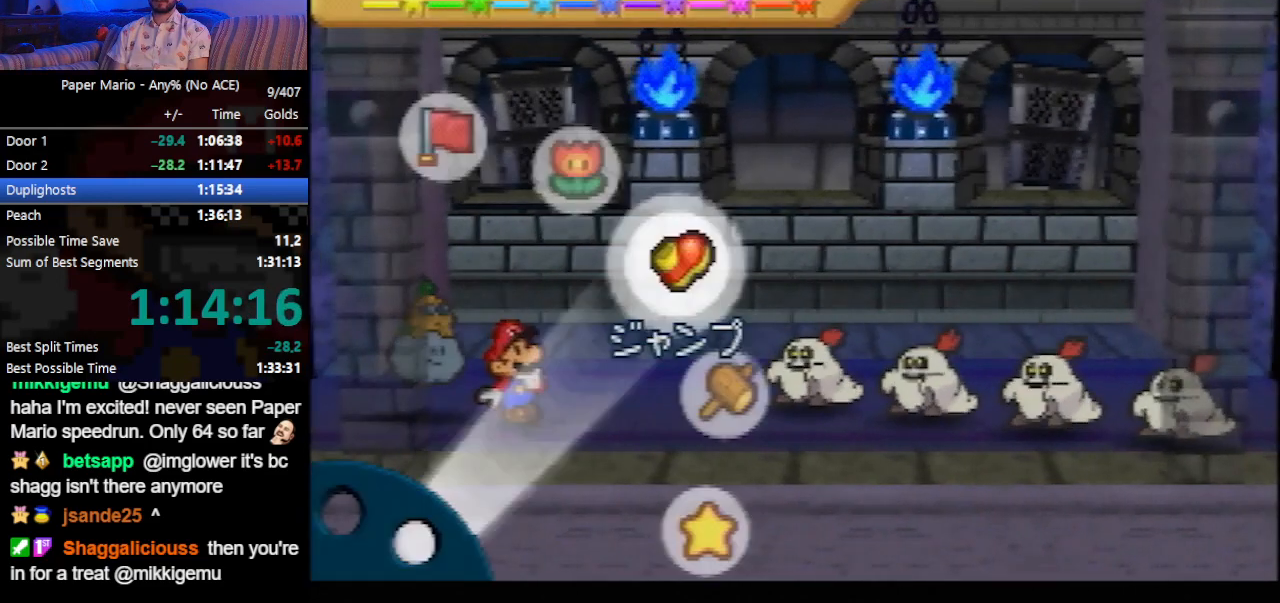
{"buttons": [], "left_stick": "center", "events": [[33, "left_stick", "center"], [100, "left_stick", "up"], [233, "left_stick", "center"]]}
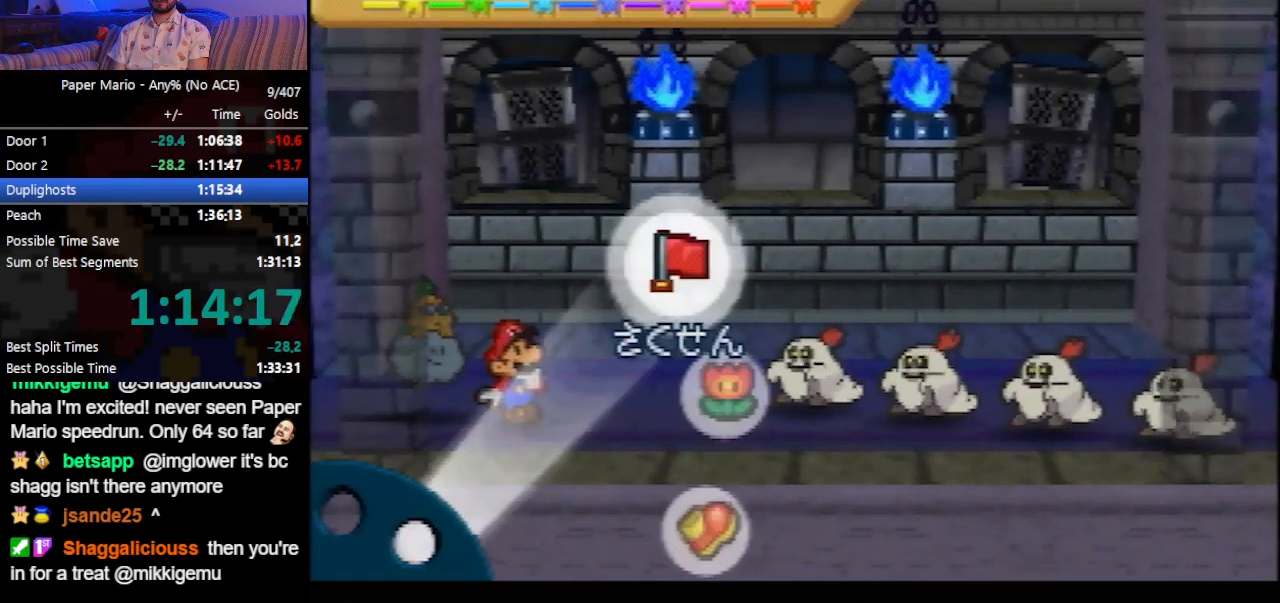
{"buttons": [], "left_stick": "center", "events": [[33, "A", "down"], [100, "A", "up"], [200, "A", "down"], [267, "A", "up"], [367, "left_stick", "down-right"], [467, "left_stick", "center"]]}
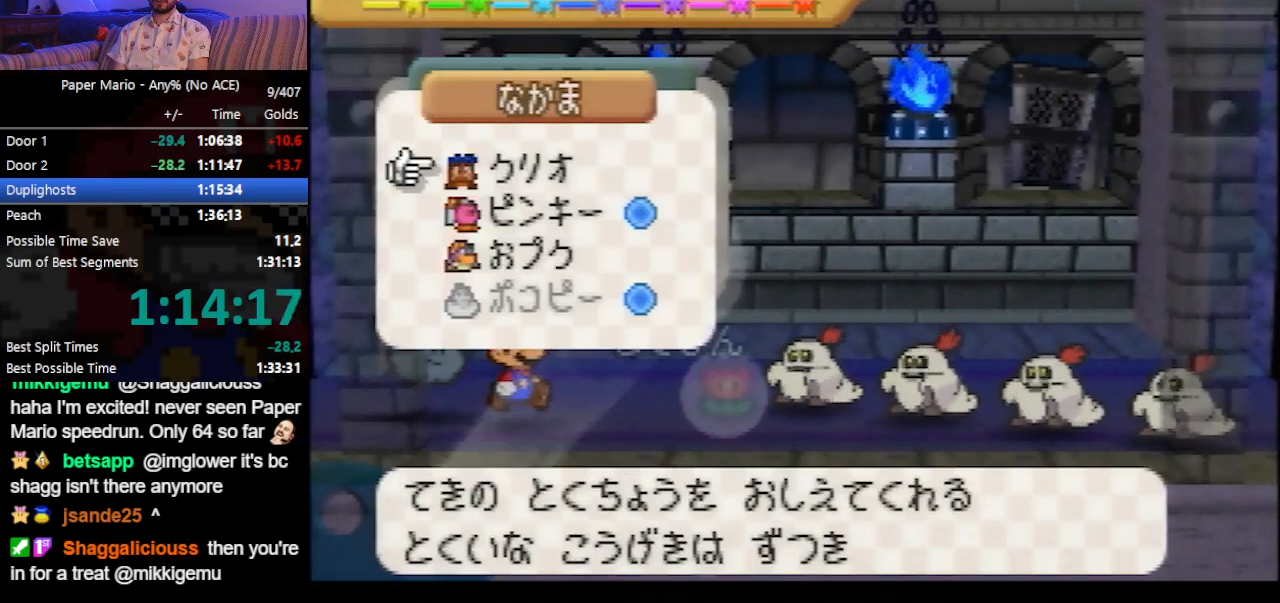
{"buttons": [], "left_stick": "center", "events": [[33, "left_stick", "down-right"], [167, "left_stick", "center"], [233, "A", "down"], [333, "A", "up"]]}